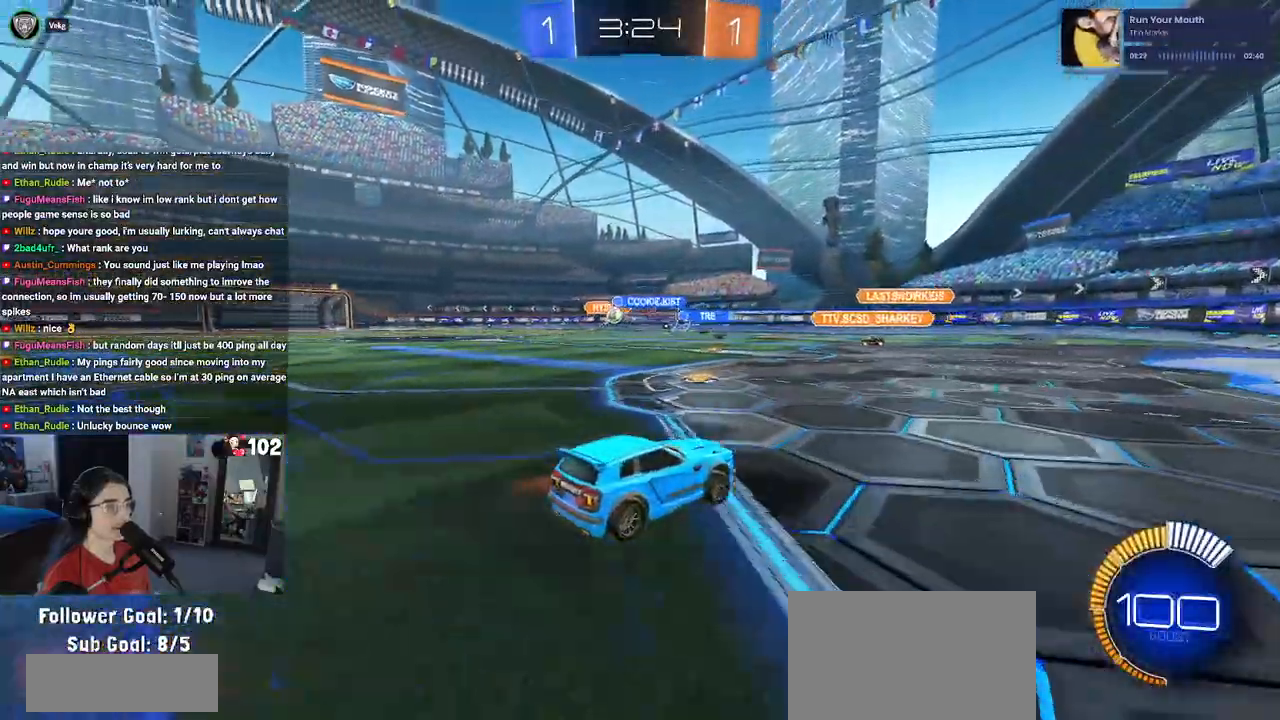
Gameplay with a controller (PlayStation layout); each line is a JSON object with the inputs held at the frame after it. "events" lists button and stick changes between this image and that frame as [ms after this image, input, new state], when the widget could be followed in between. Not read: R2.
{"buttons": ["L2"], "left_stick": "center", "right_stick": "center", "events": [[483, "L2", "down"]]}
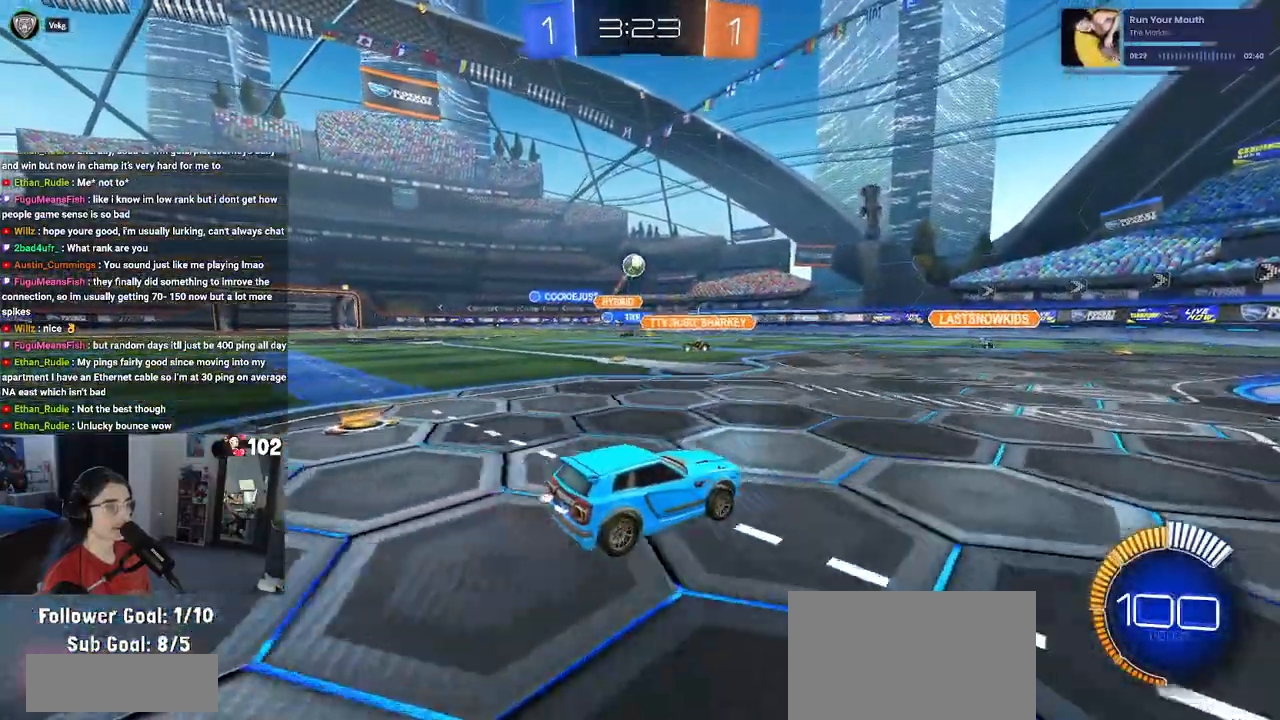
{"buttons": ["CROSS"], "left_stick": "down", "right_stick": "center", "events": [[33, "left_stick", "down-right"], [200, "CROSS", "down"], [400, "CROSS", "up"], [400, "L2", "up"], [400, "left_stick", "center"], [433, "CROSS", "down"], [467, "left_stick", "down"]]}
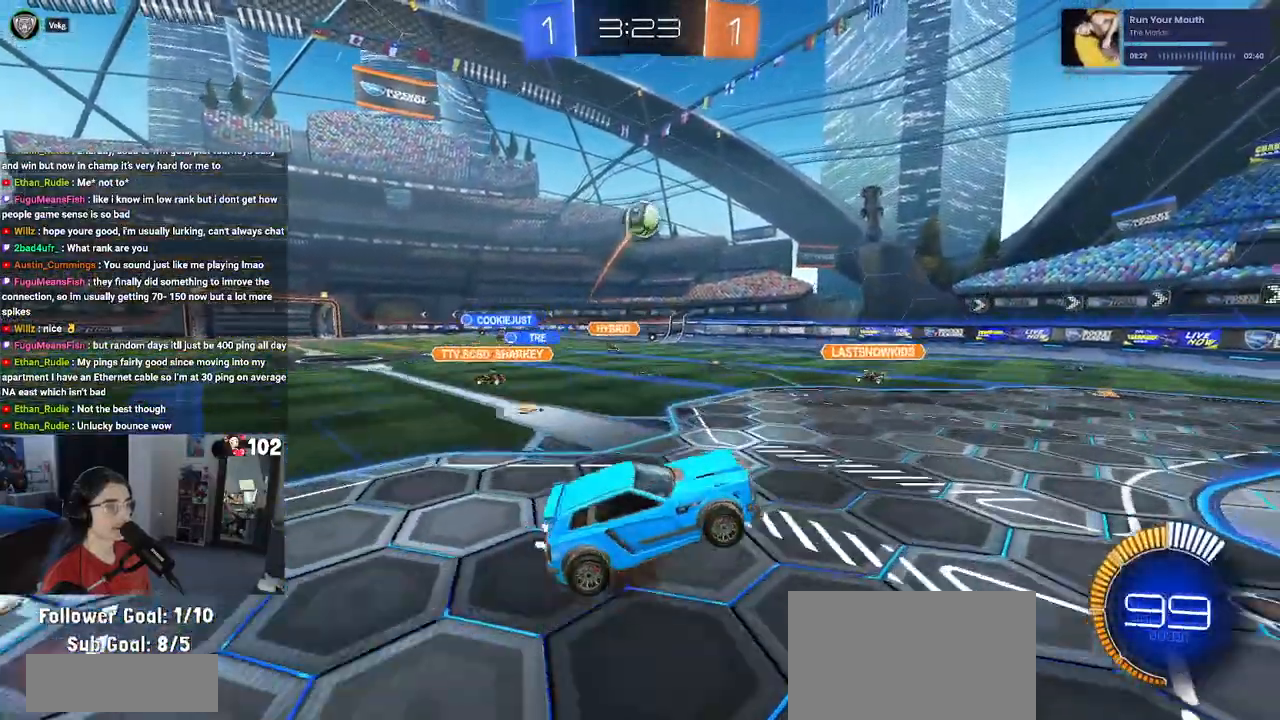
{"buttons": ["L1", "R1"], "left_stick": "up-right", "right_stick": "center", "events": [[17, "L1", "down"], [17, "R1", "down"], [17, "left_stick", "down-right"], [250, "CROSS", "up"], [267, "left_stick", "up-right"], [317, "left_stick", "up"], [450, "left_stick", "up-right"]]}
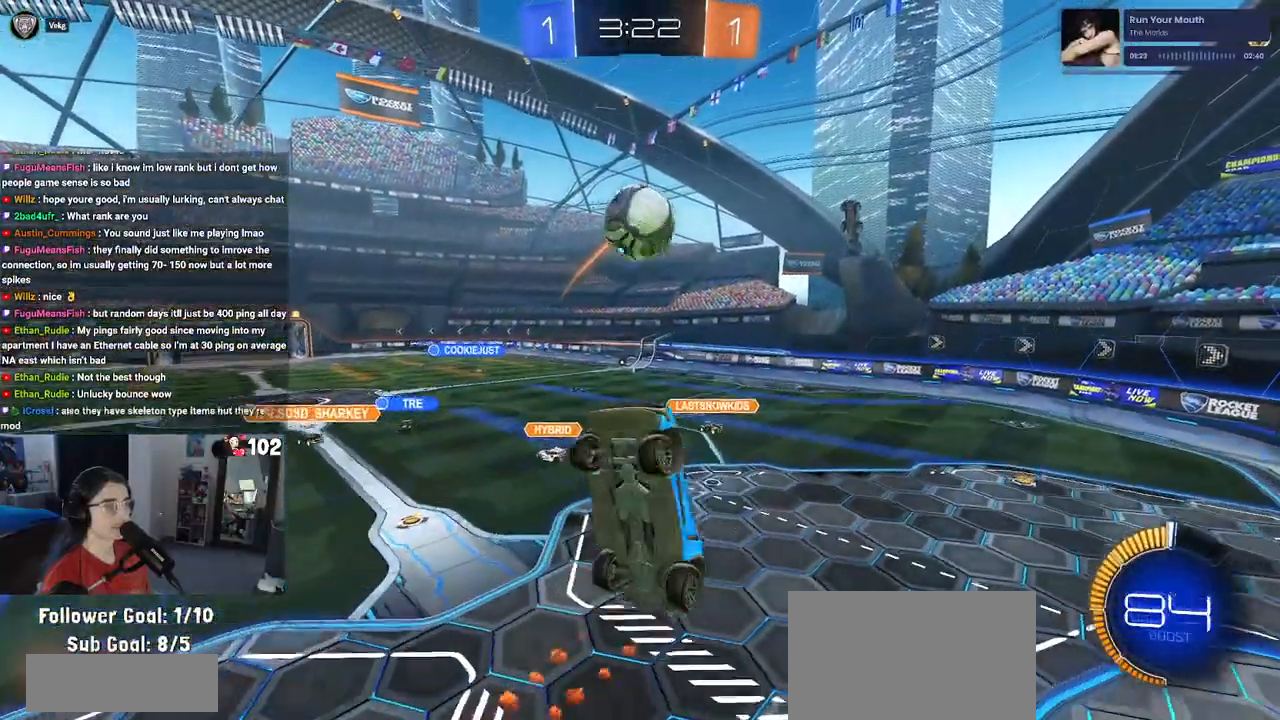
{"buttons": ["L1", "R1"], "left_stick": "up-left", "right_stick": "center", "events": [[17, "R1", "up"], [233, "R1", "down"], [400, "left_stick", "up-left"]]}
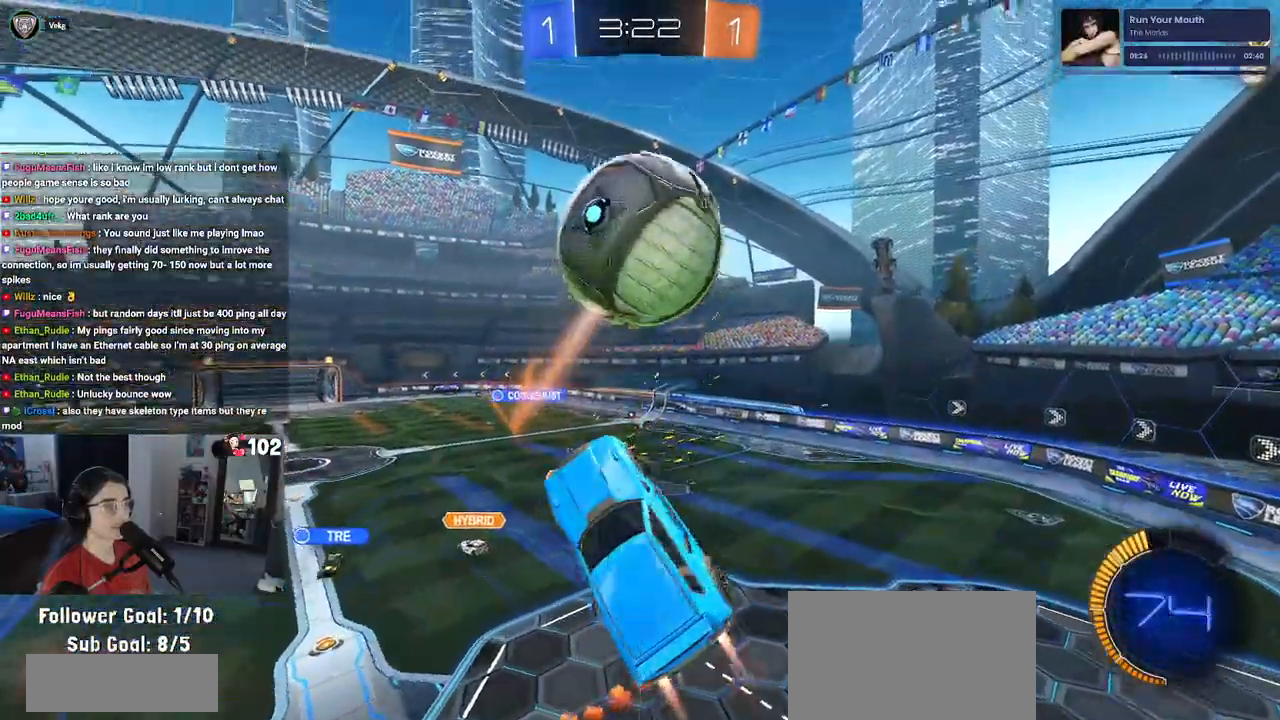
{"buttons": ["L1", "R1"], "left_stick": "up", "right_stick": "center", "events": [[100, "R1", "up"], [150, "left_stick", "left"], [267, "R1", "down"], [400, "left_stick", "up"]]}
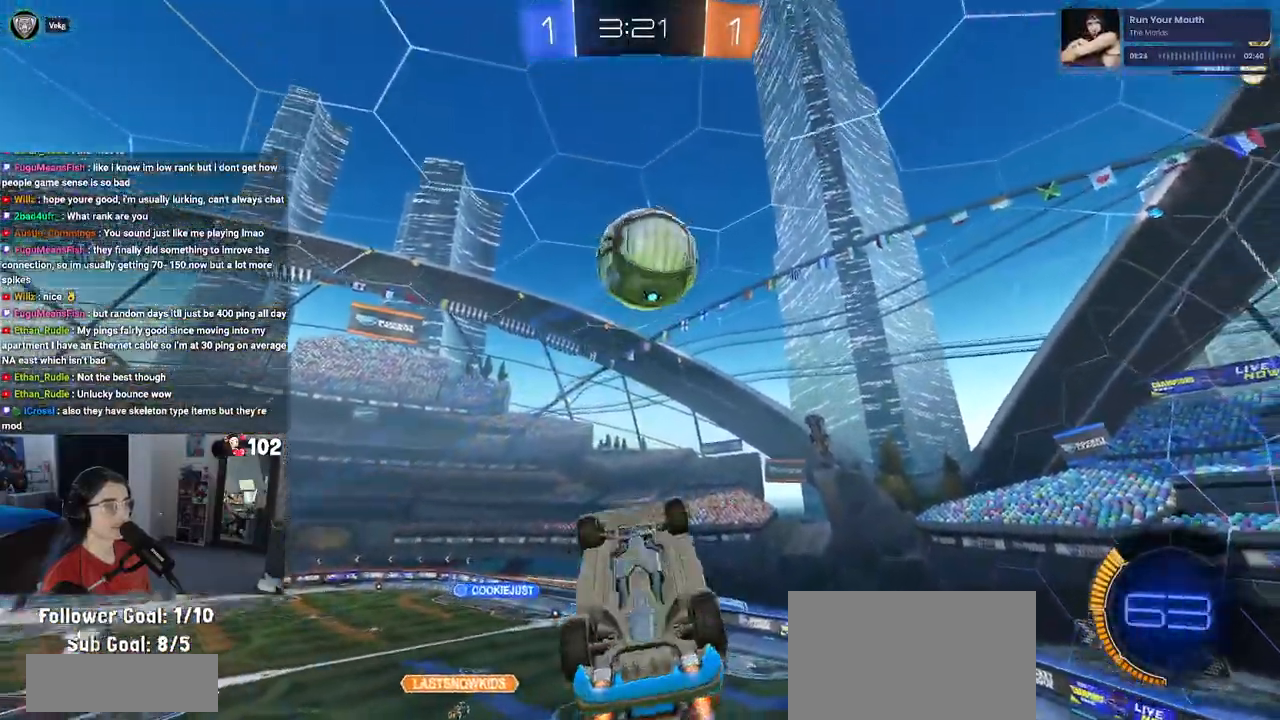
{"buttons": ["L1"], "left_stick": "down-right", "right_stick": "center", "events": [[67, "left_stick", "right"], [117, "left_stick", "center"], [183, "left_stick", "left"], [250, "left_stick", "down"], [300, "left_stick", "down-right"], [367, "R1", "up"]]}
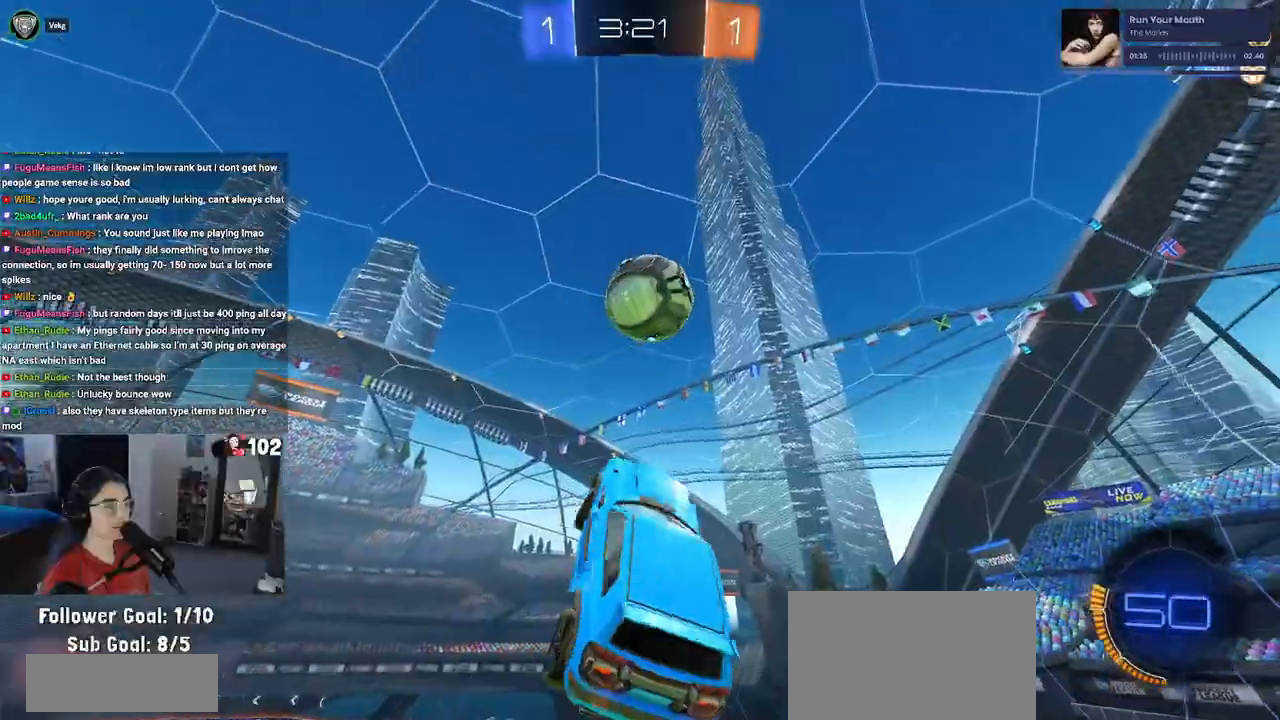
{"buttons": ["L1", "R1"], "left_stick": "up-left", "right_stick": "center"}
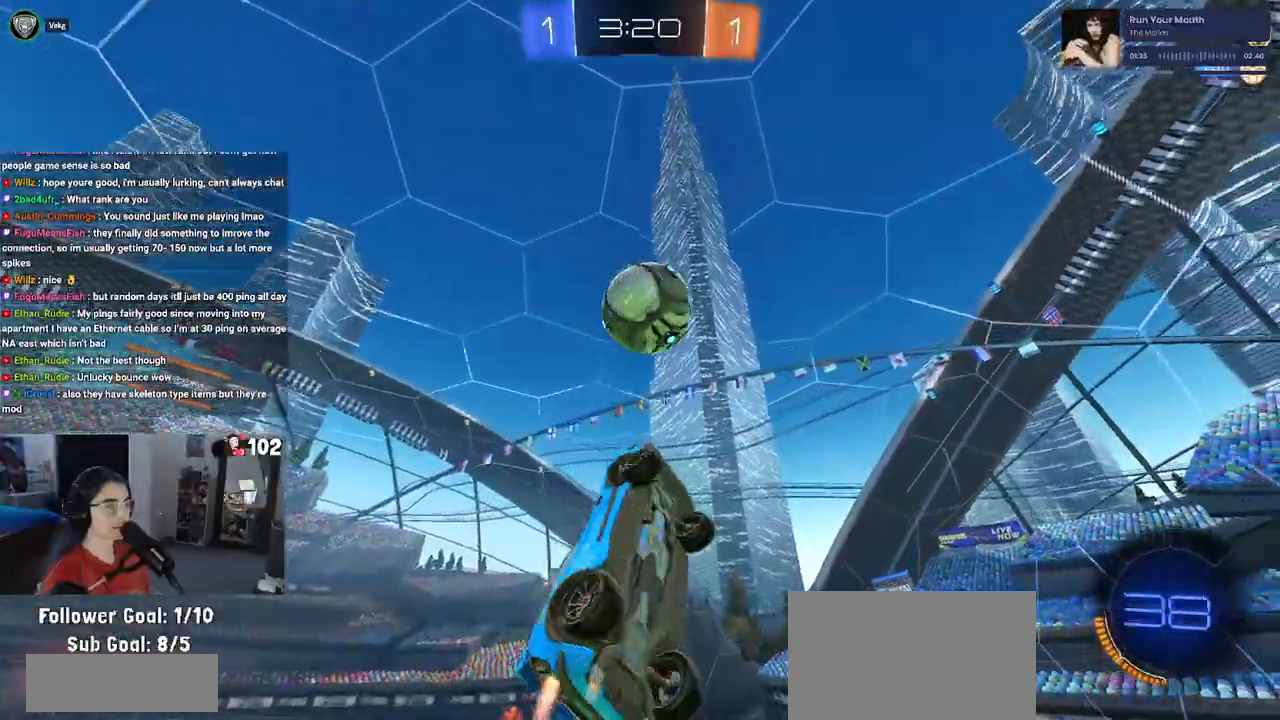
{"buttons": ["L1", "R1"], "left_stick": "center", "right_stick": "center", "events": [[67, "left_stick", "center"], [133, "left_stick", "right"], [200, "R1", "up"], [217, "left_stick", "up-right"], [350, "left_stick", "center"], [400, "R1", "down"], [400, "left_stick", "down"], [483, "left_stick", "center"]]}
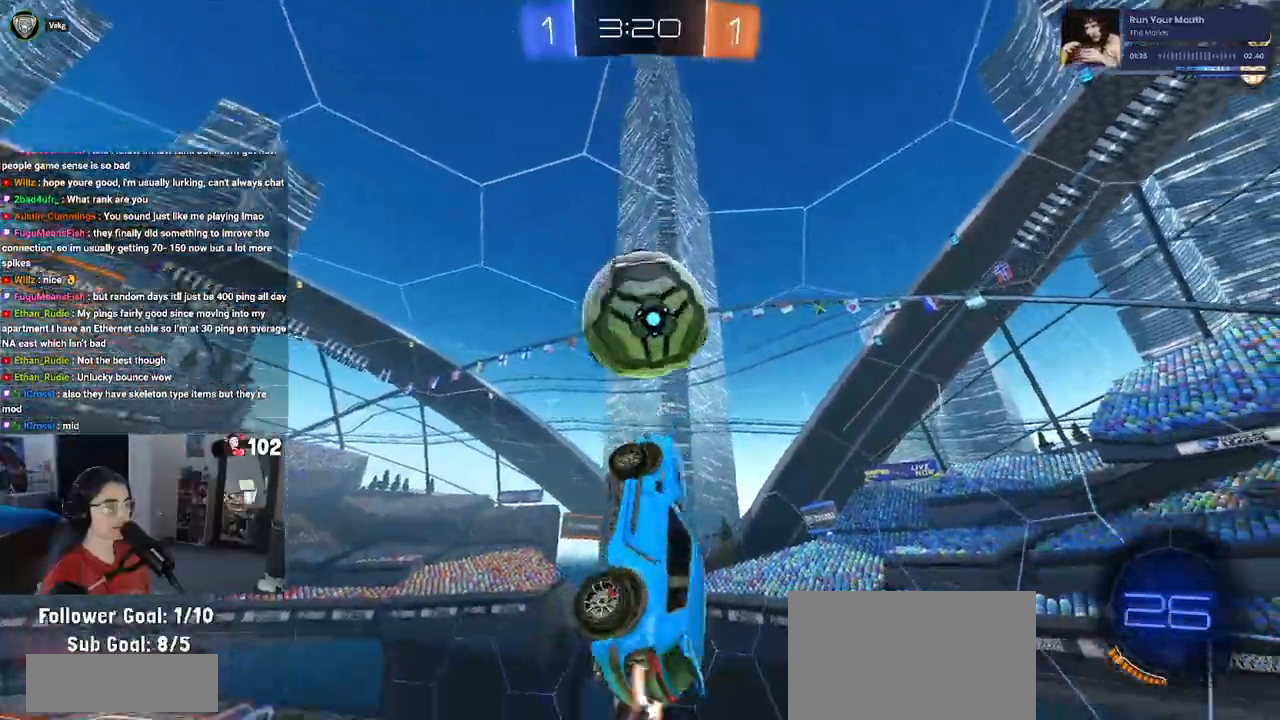
{"buttons": ["L1"], "left_stick": "down-left", "right_stick": "center", "events": [[17, "left_stick", "right"], [67, "left_stick", "up"], [100, "R1", "up"], [217, "R1", "down"], [217, "left_stick", "up-left"], [367, "left_stick", "left"], [400, "R1", "up"], [467, "left_stick", "down-left"]]}
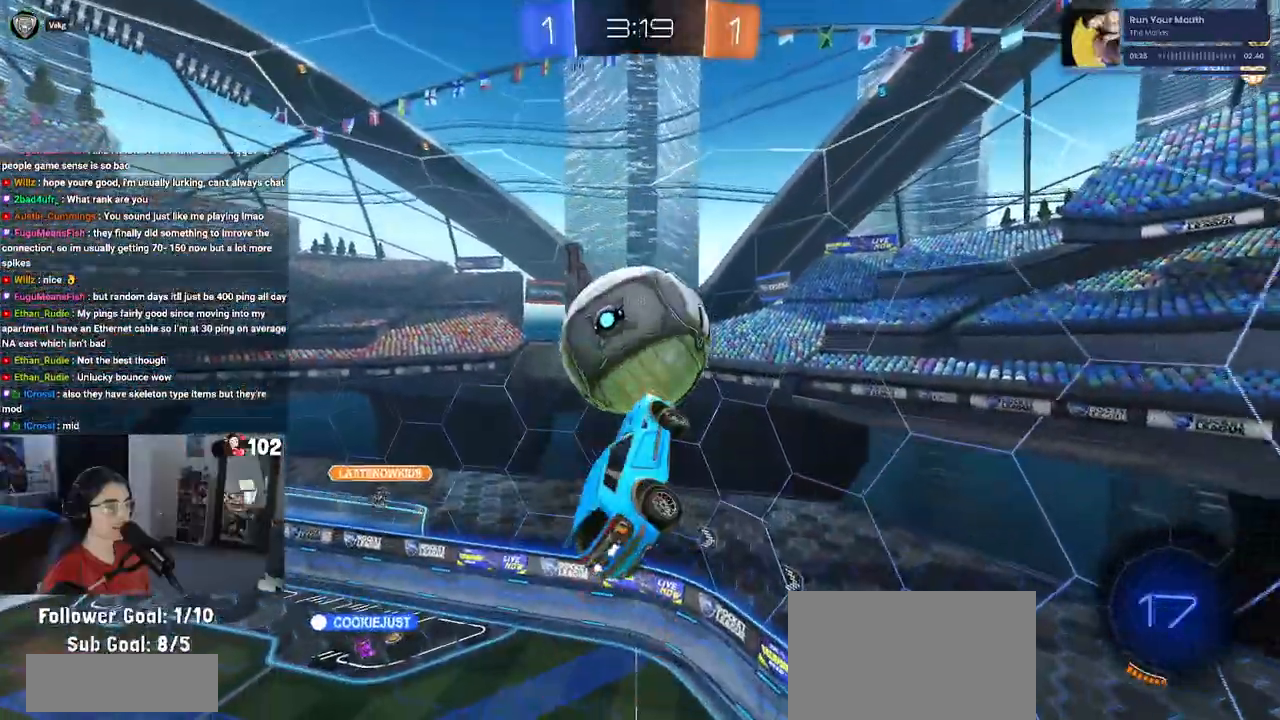
{"buttons": ["R1"], "left_stick": "right", "right_stick": "center", "events": [[33, "R1", "down"], [67, "L1", "up"], [233, "left_stick", "down-right"], [333, "left_stick", "up-right"], [467, "left_stick", "right"]]}
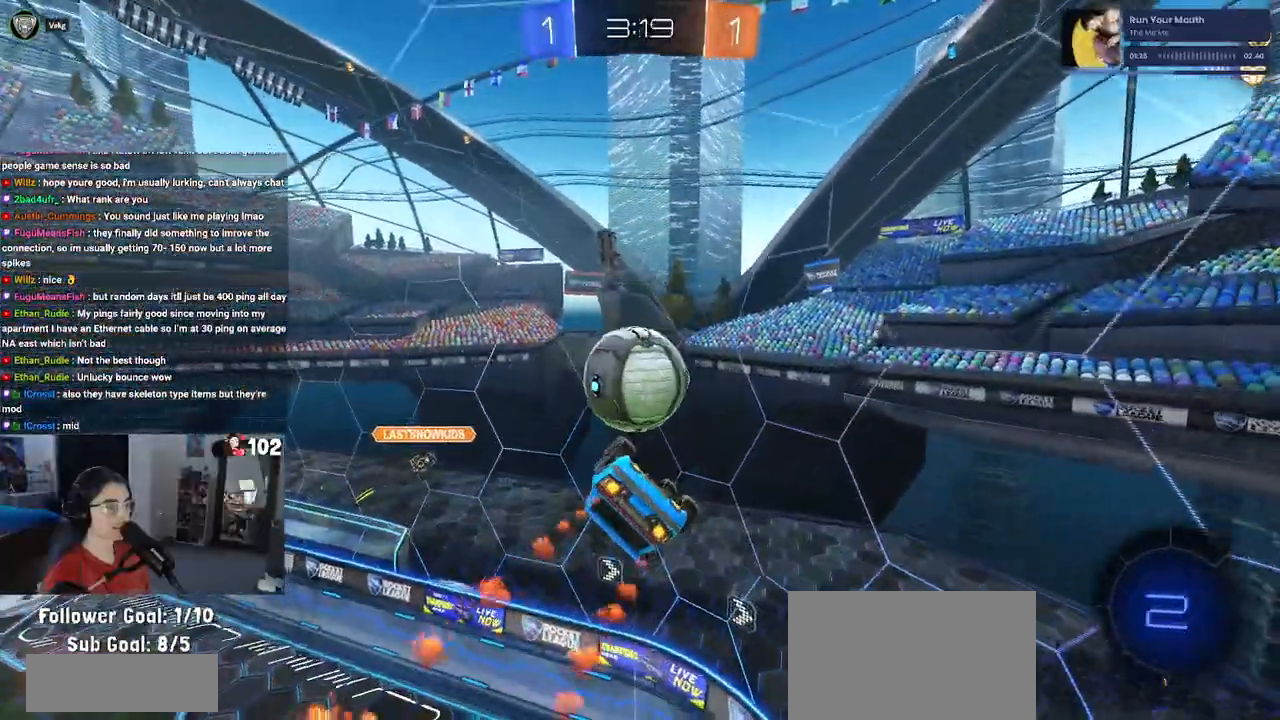
{"buttons": [], "left_stick": "up-left", "right_stick": "center", "events": [[217, "SQUARE", "down"], [367, "SQUARE", "up"], [383, "left_stick", "up-left"], [483, "R1", "up"]]}
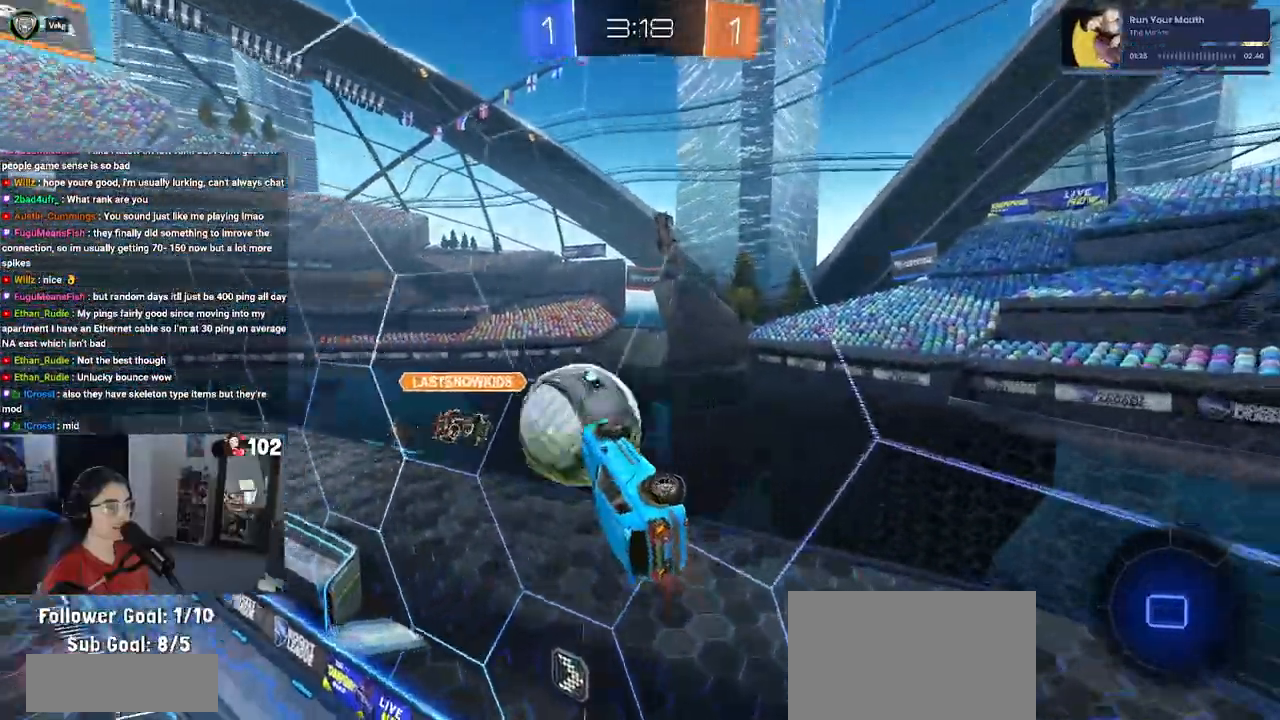
{"buttons": [], "left_stick": "left", "right_stick": "center", "events": [[267, "left_stick", "center"], [417, "left_stick", "left"]]}
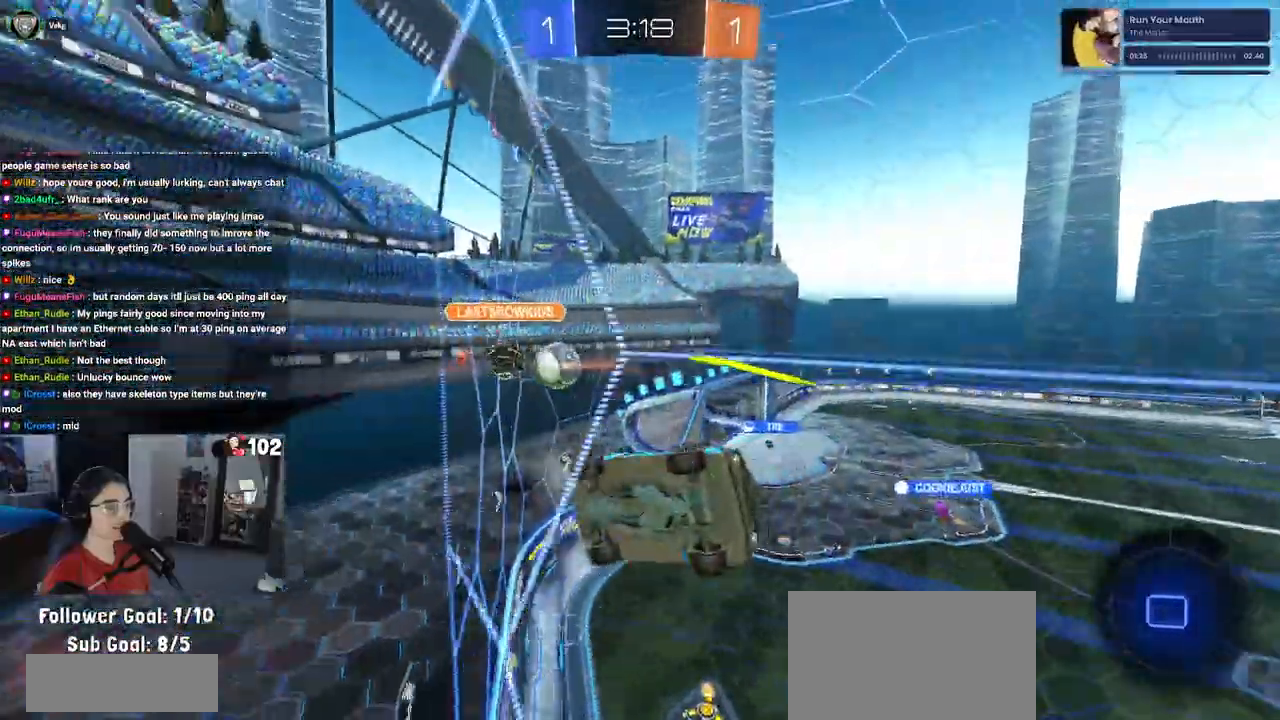
{"buttons": [], "left_stick": "left", "right_stick": "center", "events": [[150, "SQUARE", "down"], [283, "SQUARE", "up"]]}
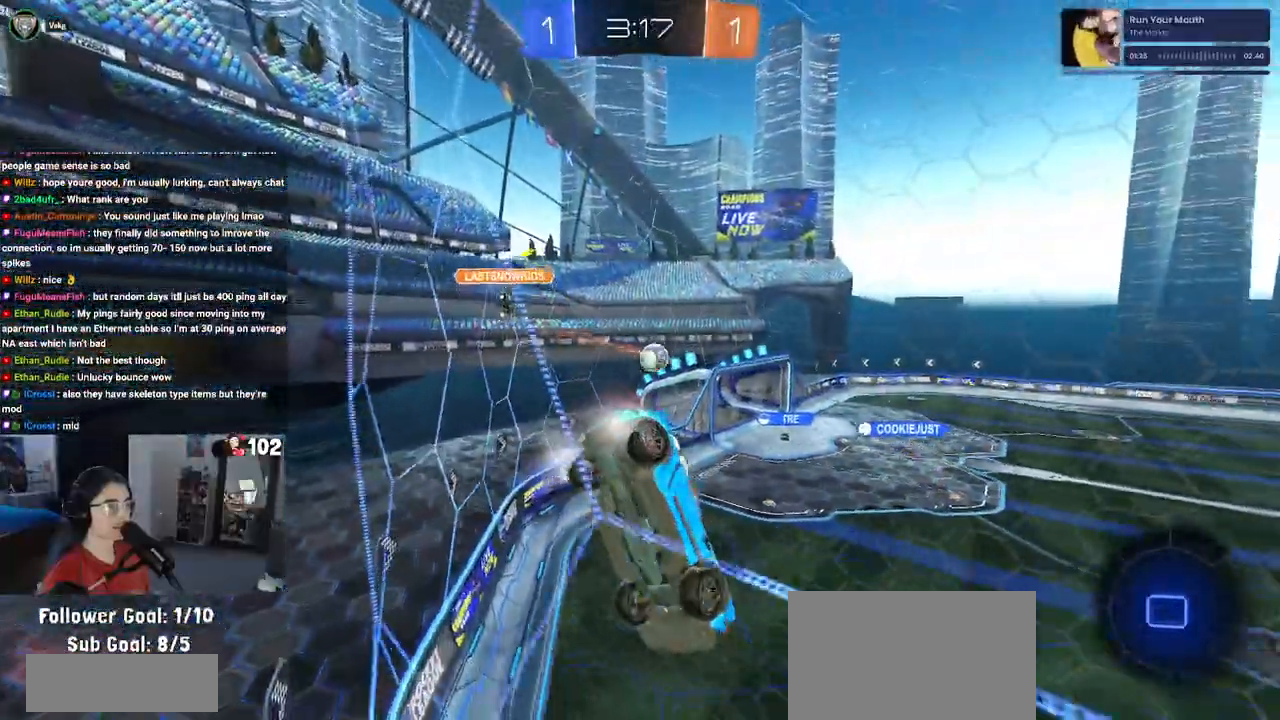
{"buttons": [], "left_stick": "left", "right_stick": "center", "events": []}
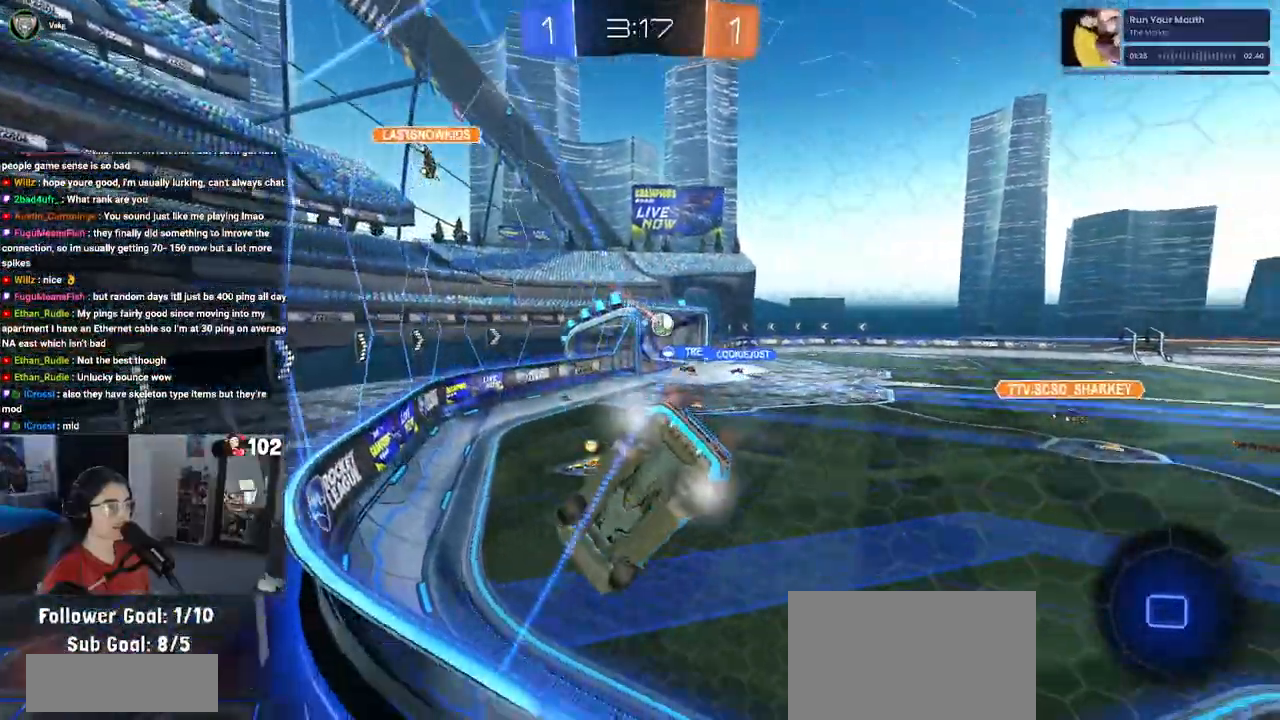
{"buttons": [], "left_stick": "right", "right_stick": "center", "events": [[50, "left_stick", "center"], [267, "left_stick", "right"], [367, "left_stick", "center"], [467, "left_stick", "right"]]}
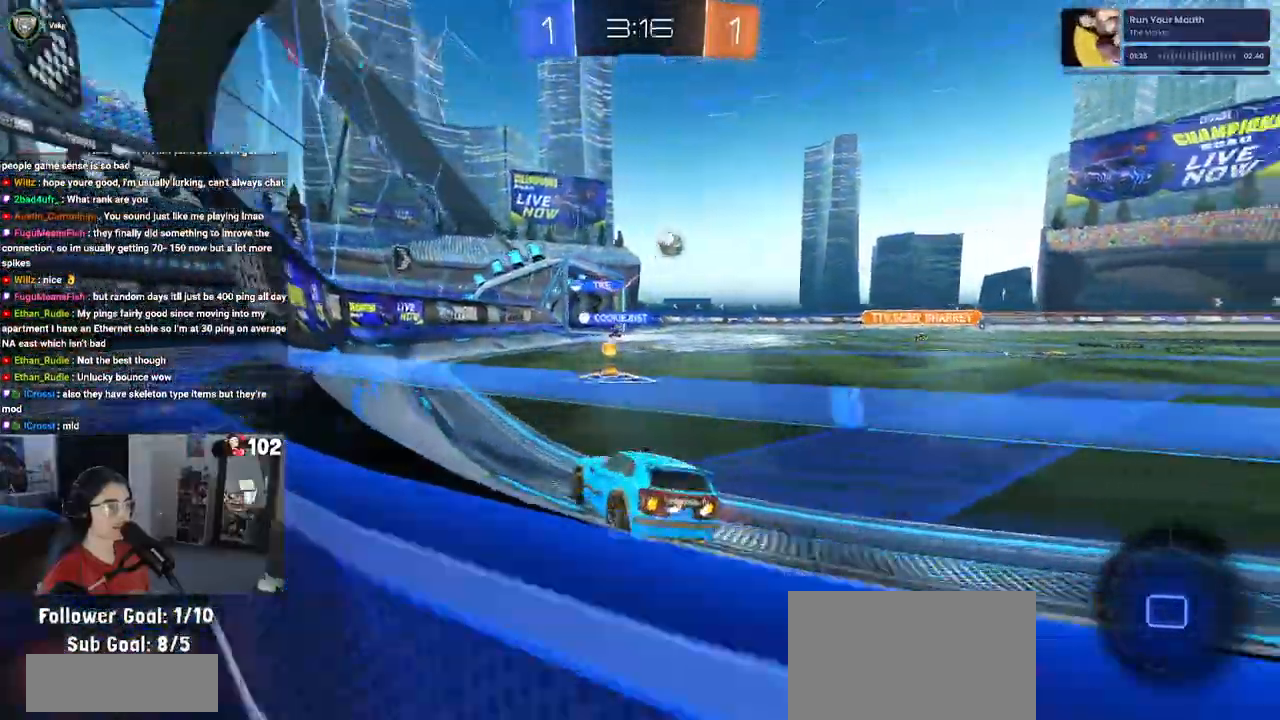
{"buttons": ["R1"], "left_stick": "down-right", "right_stick": "center", "events": [[400, "left_stick", "down-right"], [500, "R1", "down"]]}
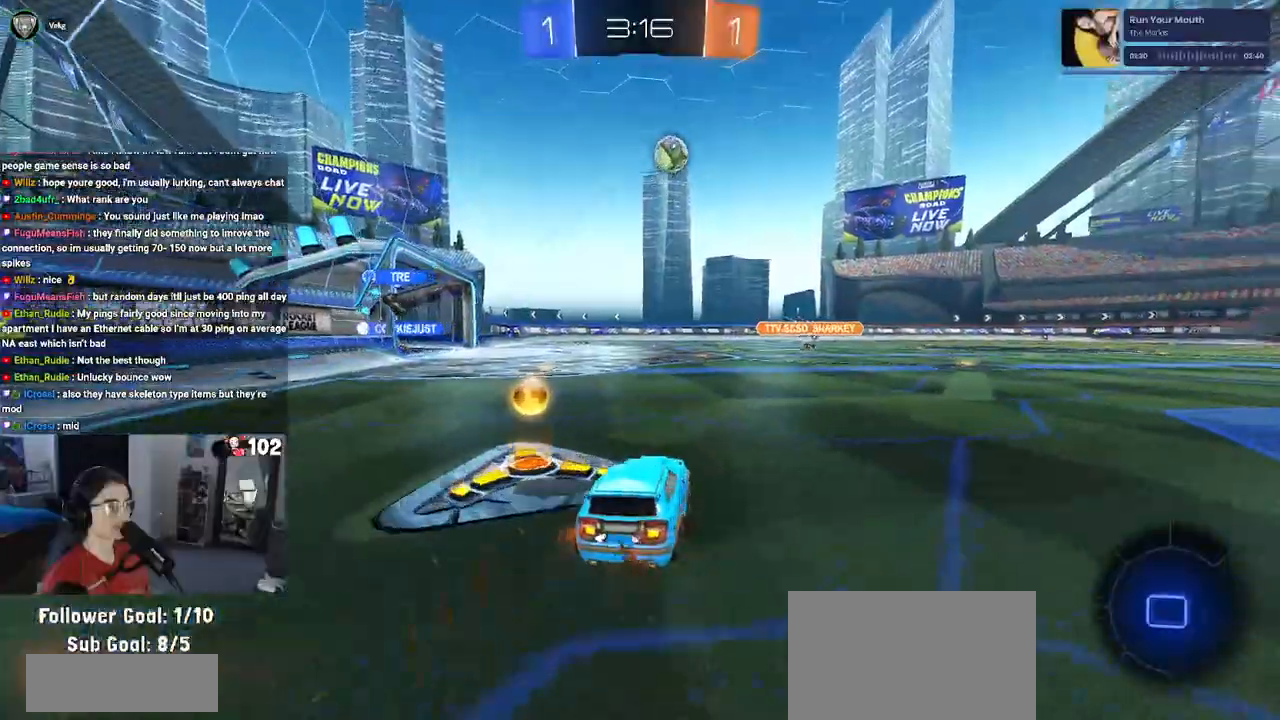
{"buttons": ["CROSS", "R1"], "left_stick": "down", "right_stick": "center", "events": [[133, "R1", "up"], [400, "R1", "down"], [400, "left_stick", "down"], [433, "CROSS", "down"]]}
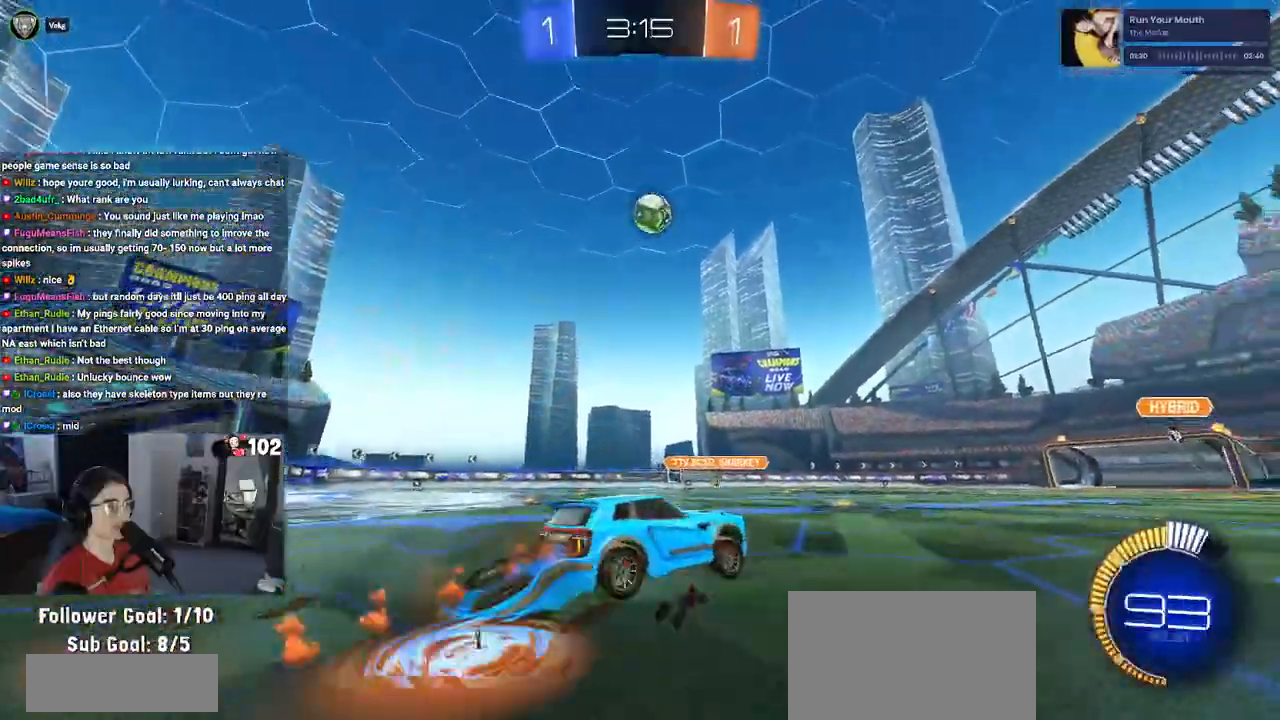
{"buttons": ["L1"], "left_stick": "right", "right_stick": "center", "events": [[83, "CROSS", "up"], [83, "left_stick", "center"], [133, "CROSS", "down"], [150, "left_stick", "down"], [250, "R1", "up"], [300, "CROSS", "up"], [400, "left_stick", "right"], [450, "L1", "down"]]}
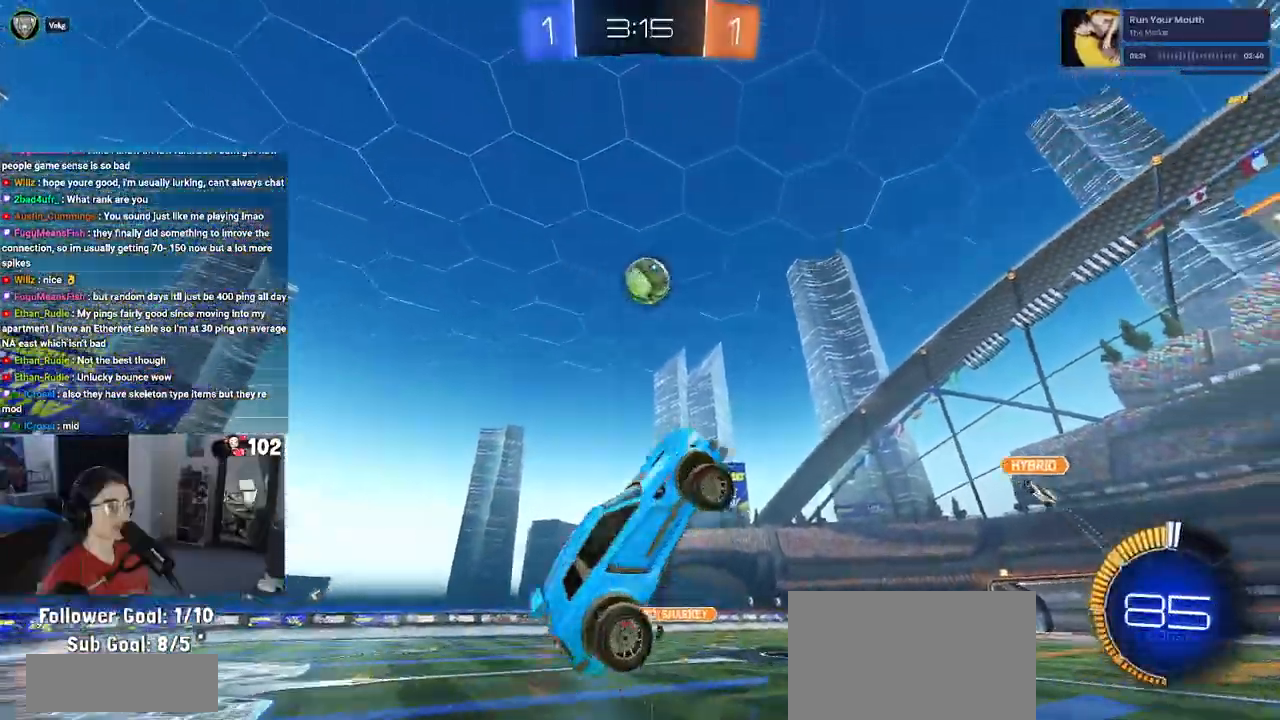
{"buttons": [], "left_stick": "down-right", "right_stick": "center", "events": [[83, "left_stick", "center"], [183, "left_stick", "down-right"], [267, "L1", "up"]]}
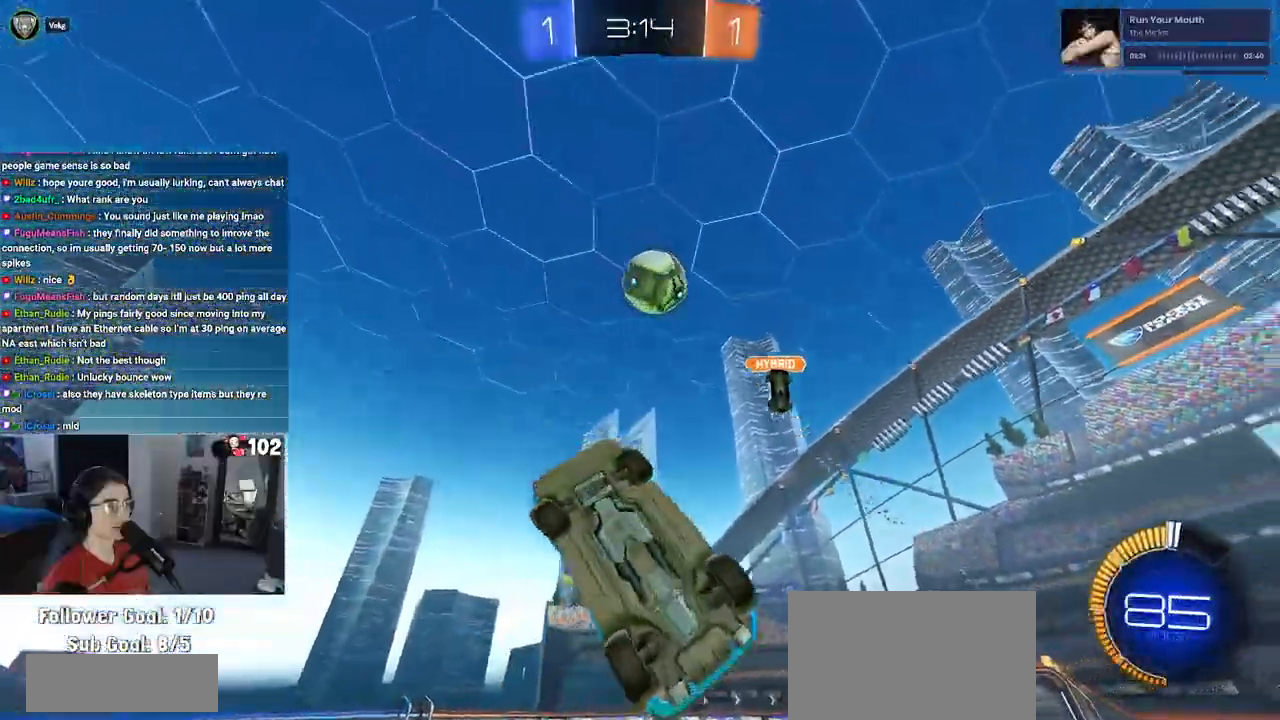
{"buttons": [], "left_stick": "center", "right_stick": "center", "events": [[50, "left_stick", "center"], [150, "SQUARE", "down"], [150, "left_stick", "left"], [417, "left_stick", "center"], [450, "SQUARE", "up"]]}
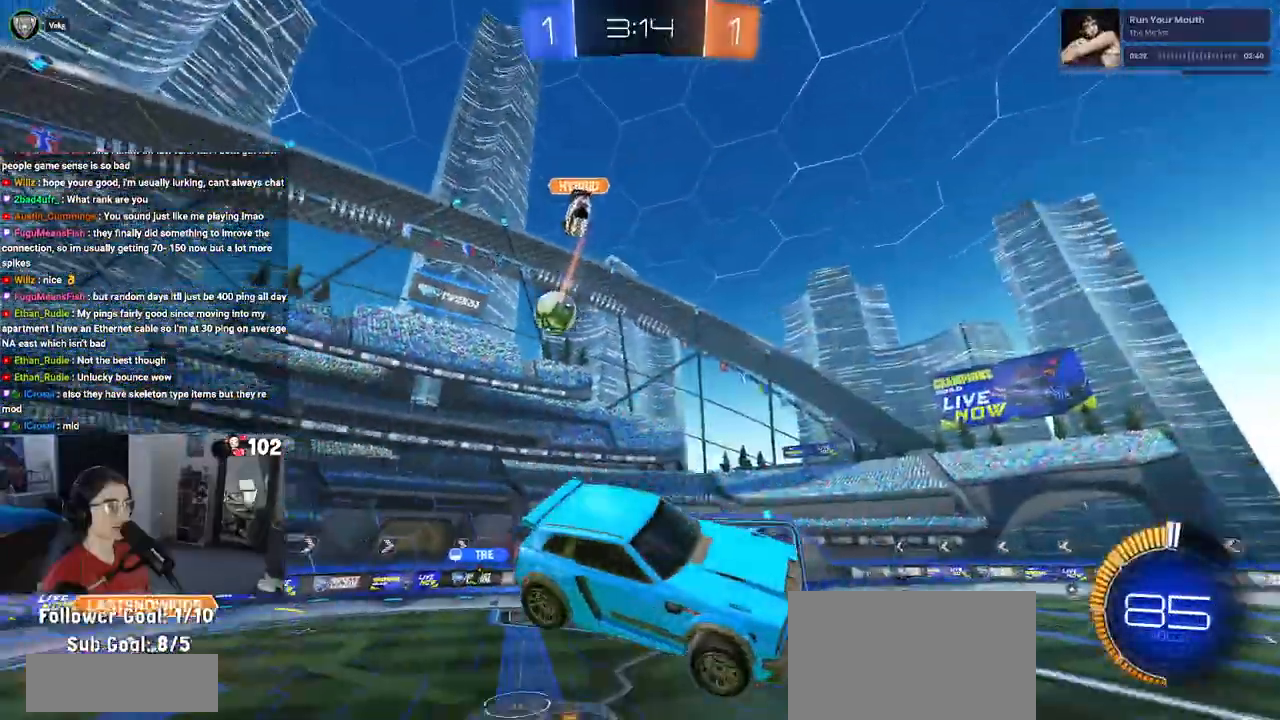
{"buttons": [], "left_stick": "center", "right_stick": "center", "events": []}
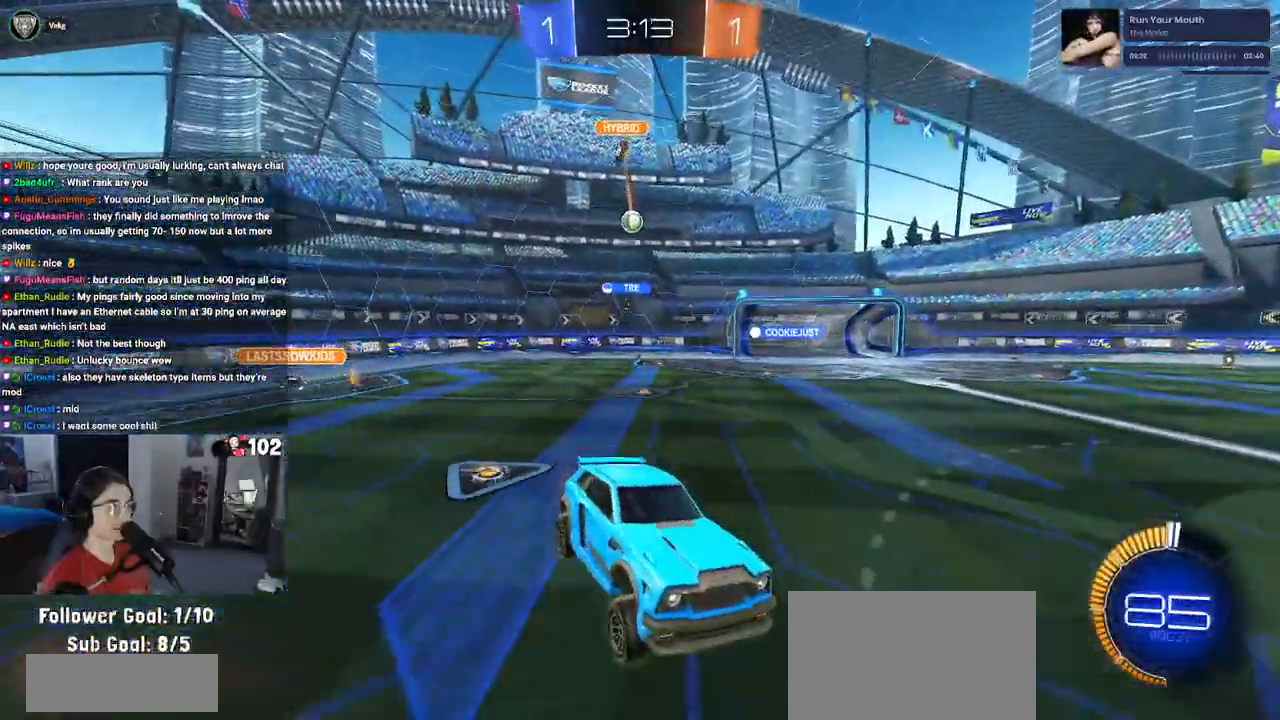
{"buttons": [], "left_stick": "left", "right_stick": "center", "events": [[417, "left_stick", "left"]]}
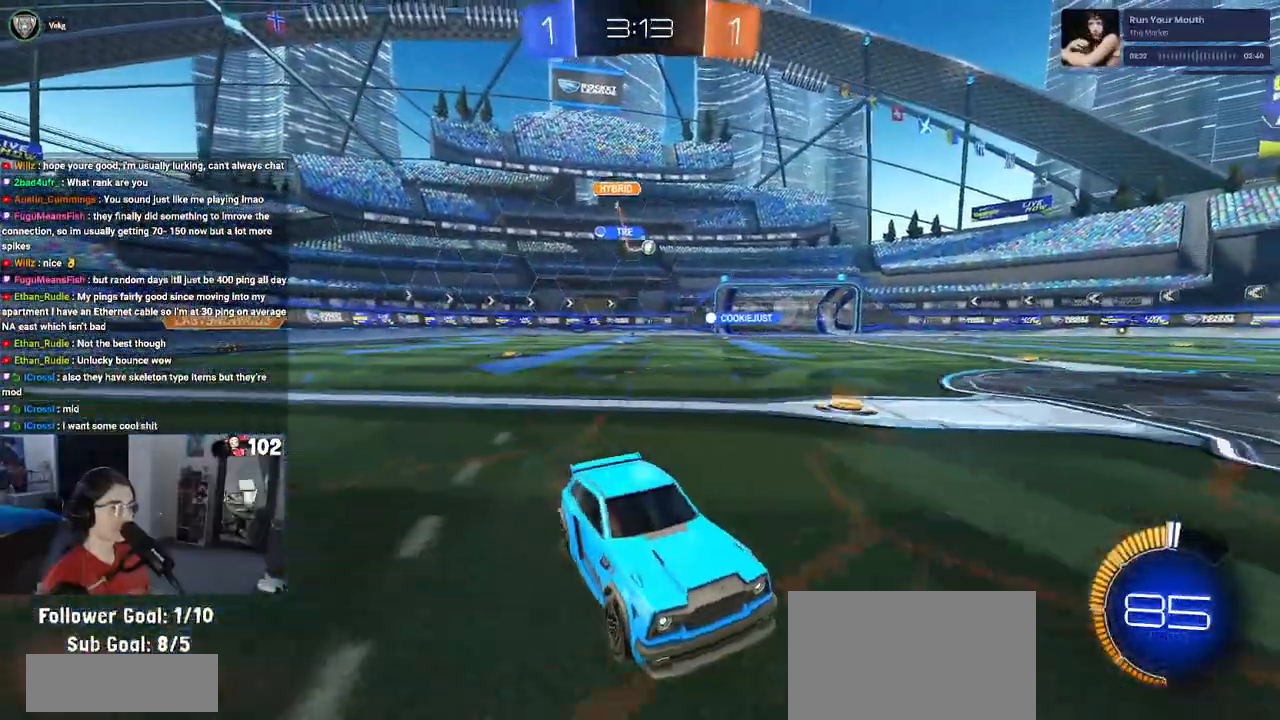
{"buttons": ["R1"], "left_stick": "left", "right_stick": "center", "events": [[117, "SQUARE", "down"], [167, "SQUARE", "up"], [250, "R1", "down"]]}
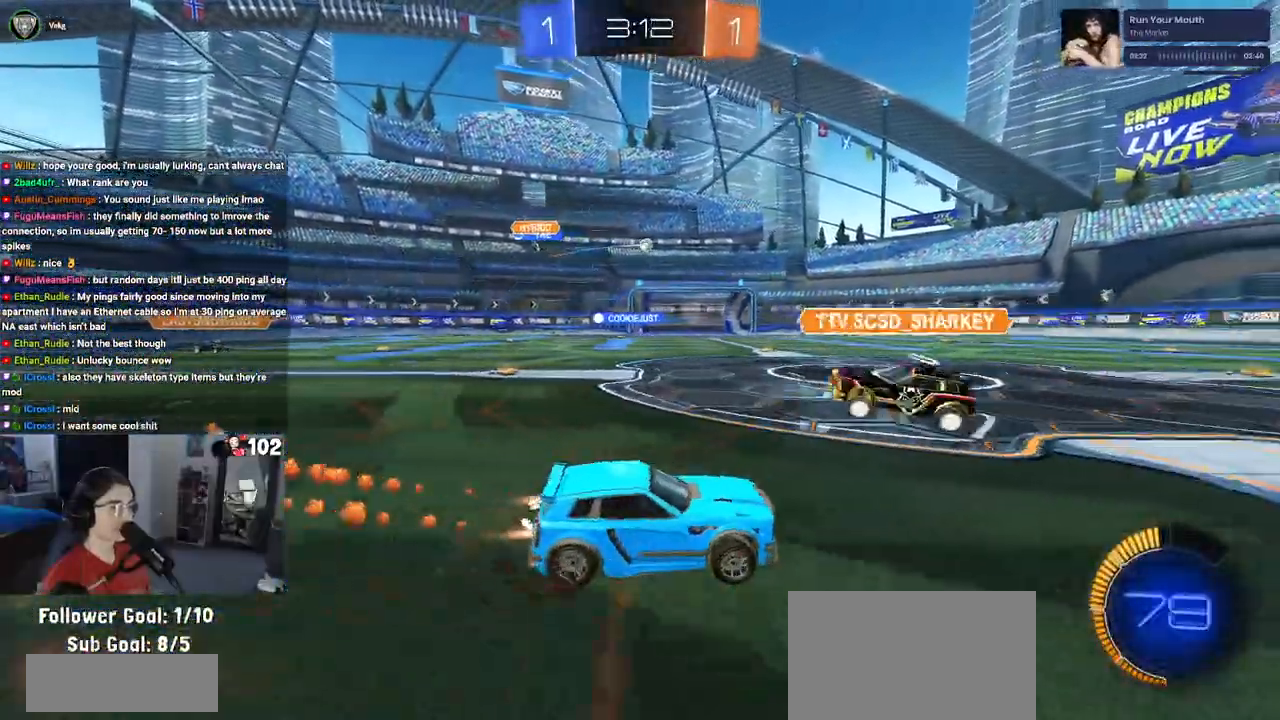
{"buttons": [], "left_stick": "left", "right_stick": "center", "events": [[283, "R1", "up"]]}
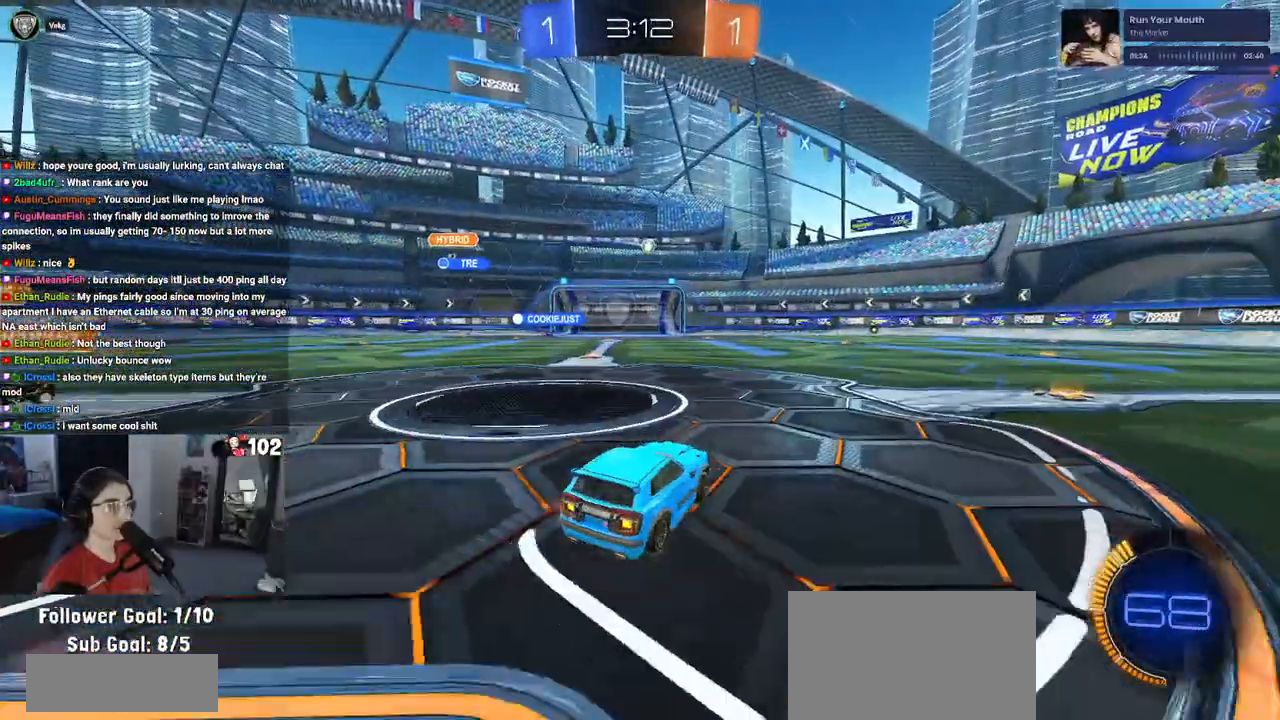
{"buttons": ["CROSS", "SQUARE"], "left_stick": "left", "right_stick": "center", "events": [[250, "CROSS", "down"], [250, "left_stick", "right"], [317, "left_stick", "up"], [350, "CROSS", "up"], [367, "left_stick", "up-left"], [417, "CROSS", "down"], [500, "SQUARE", "down"], [500, "left_stick", "left"]]}
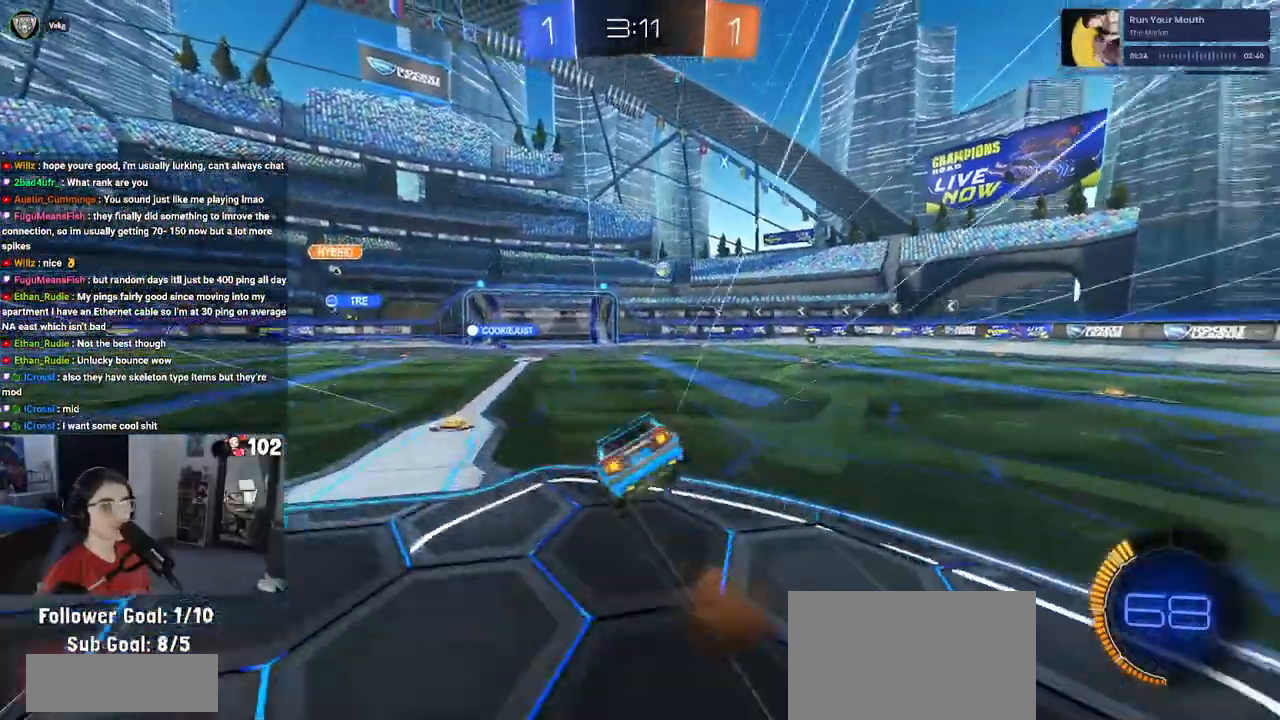
{"buttons": ["SQUARE"], "left_stick": "down-left", "right_stick": "center", "events": [[33, "CROSS", "up"], [33, "left_stick", "down-left"]]}
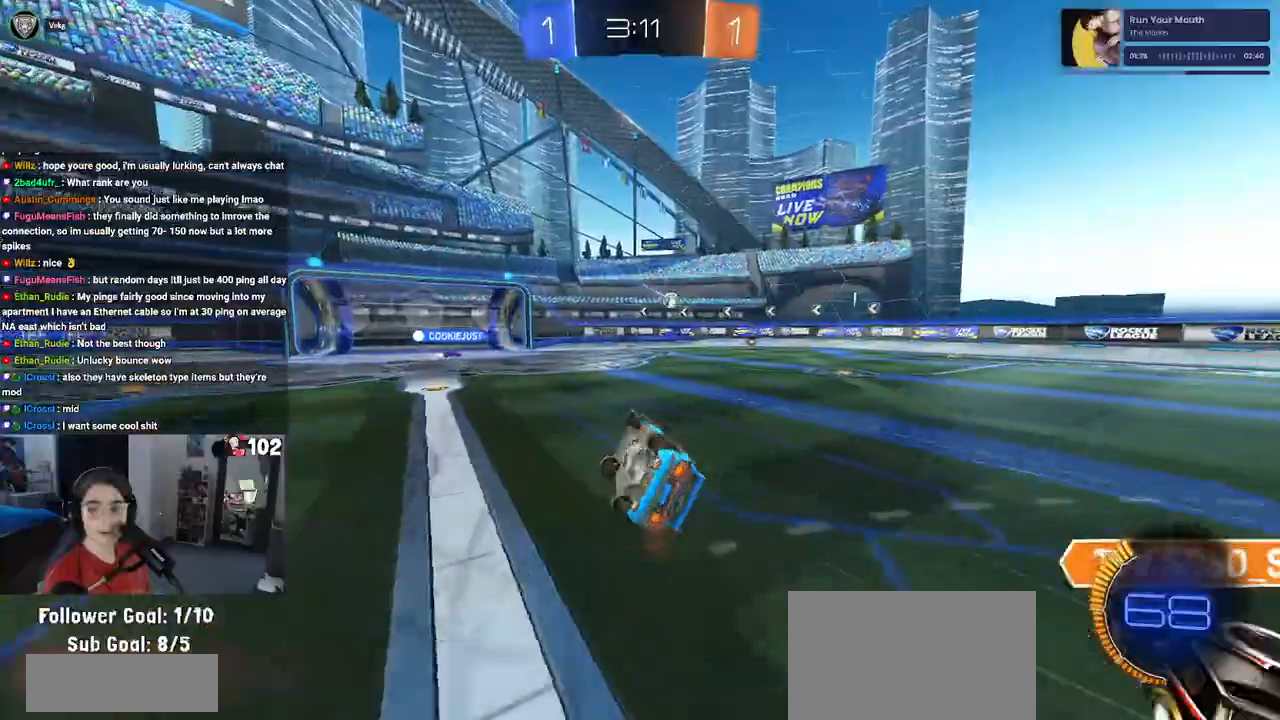
{"buttons": [], "left_stick": "right", "right_stick": "center", "events": [[267, "SQUARE", "up"], [283, "left_stick", "center"], [350, "left_stick", "right"]]}